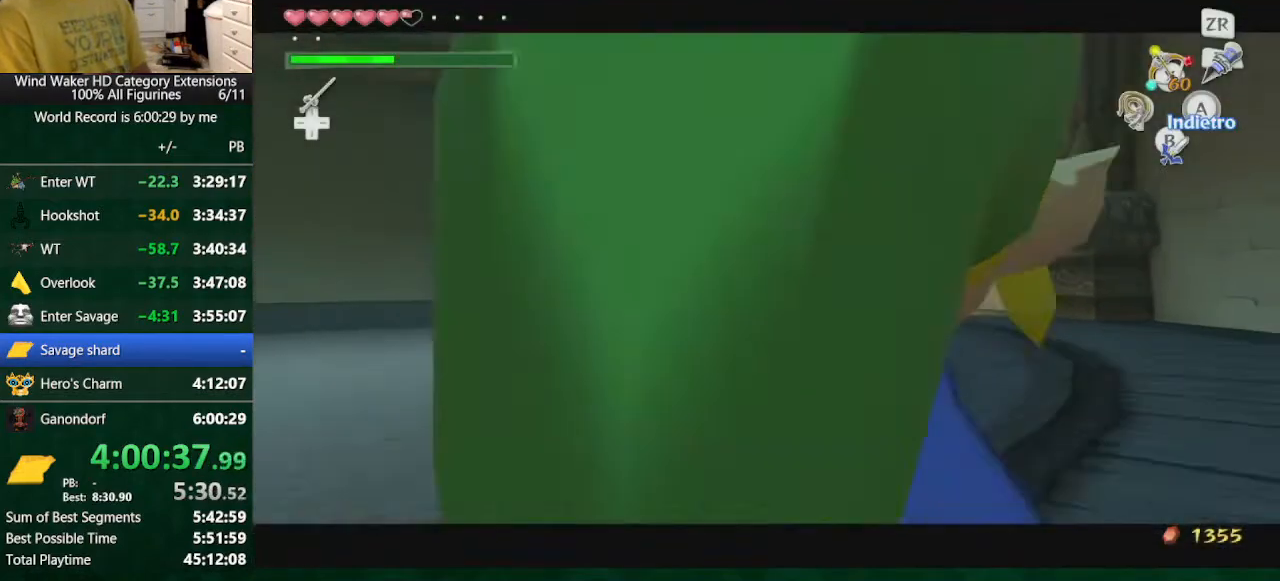
Gameplay with a controller (Nintendo layout); each line is a JSON object with the inputs held at the frame after it. "button_events" lists button changes between this image and that frame as [ms after this image, input, new state], when the widget could be followed in between (sticks are given only as held states). Not read: L3 R3 TOUCHPAD.
{"buttons": [], "left_stick": "center", "right_stick": "center", "button_events": [[33, "START", "down"], [133, "START", "up"]]}
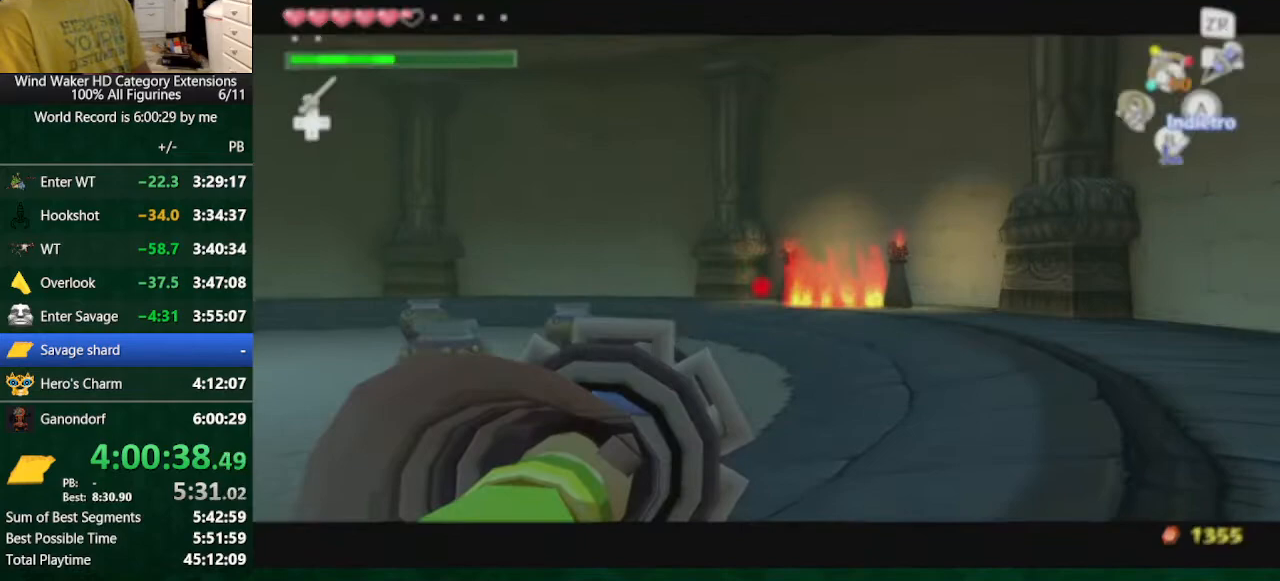
{"buttons": ["A"], "left_stick": "up", "right_stick": "down", "button_events": [[467, "A", "down"]]}
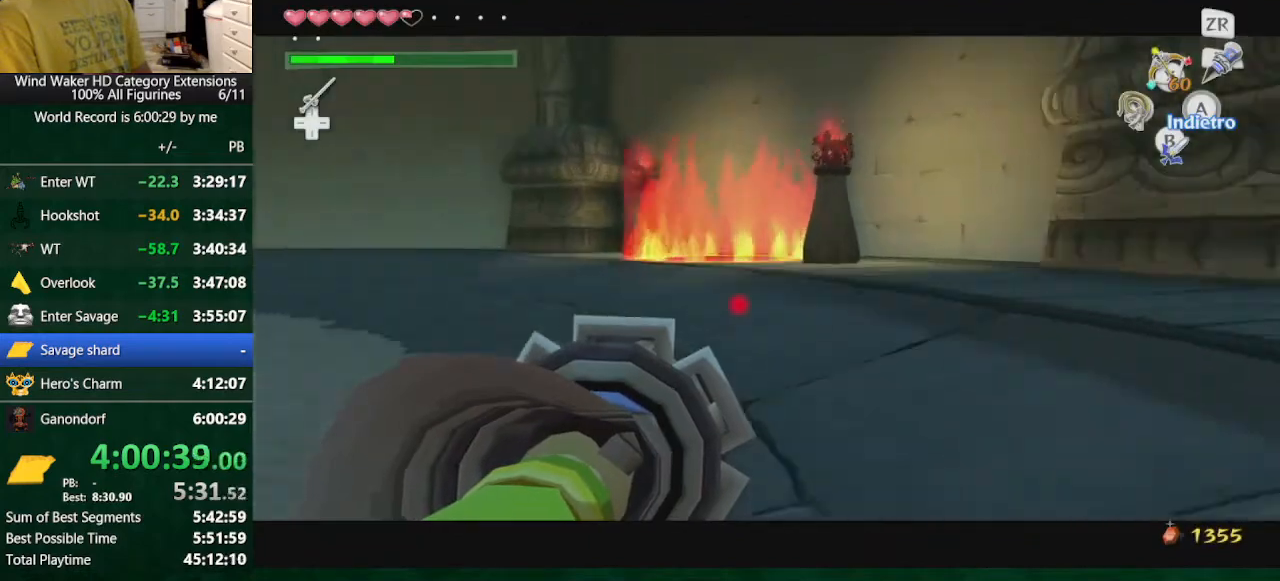
{"buttons": [], "left_stick": "up", "right_stick": "left", "button_events": [[133, "A", "up"], [333, "A", "down"], [467, "A", "up"]]}
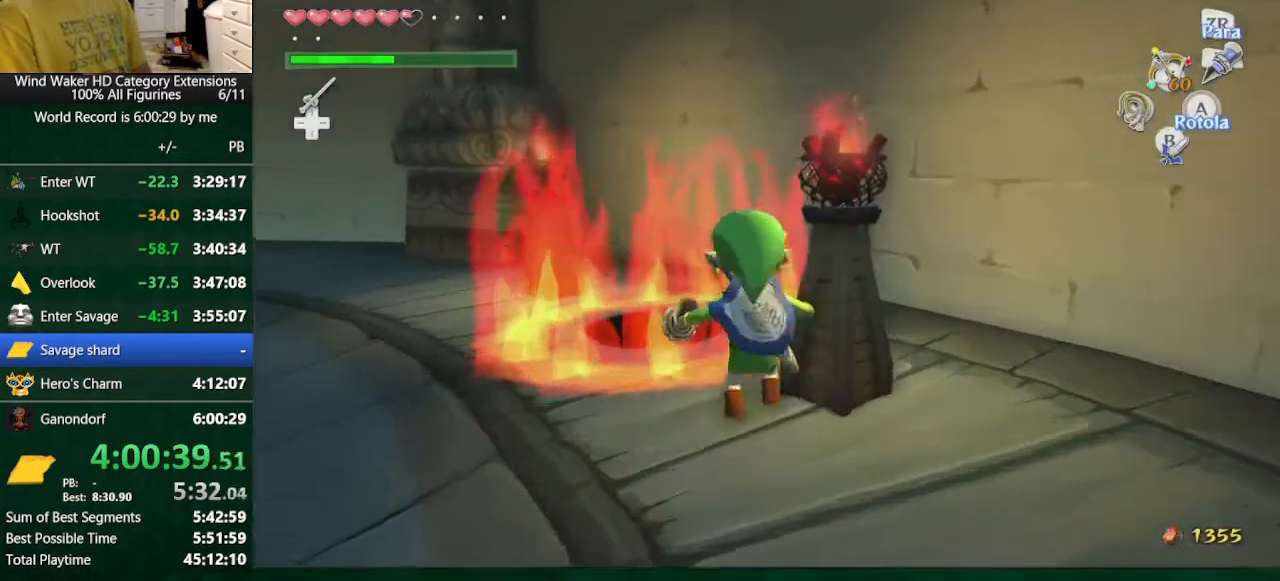
{"buttons": [], "left_stick": "center", "right_stick": "center", "button_events": []}
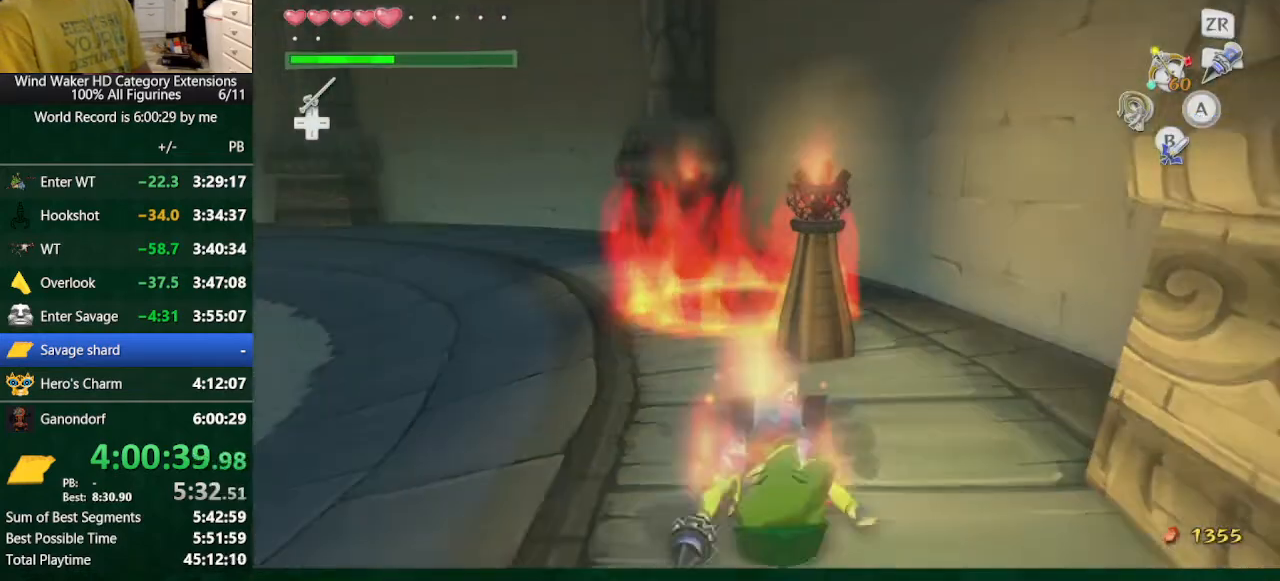
{"buttons": [], "left_stick": "up", "right_stick": "center", "button_events": []}
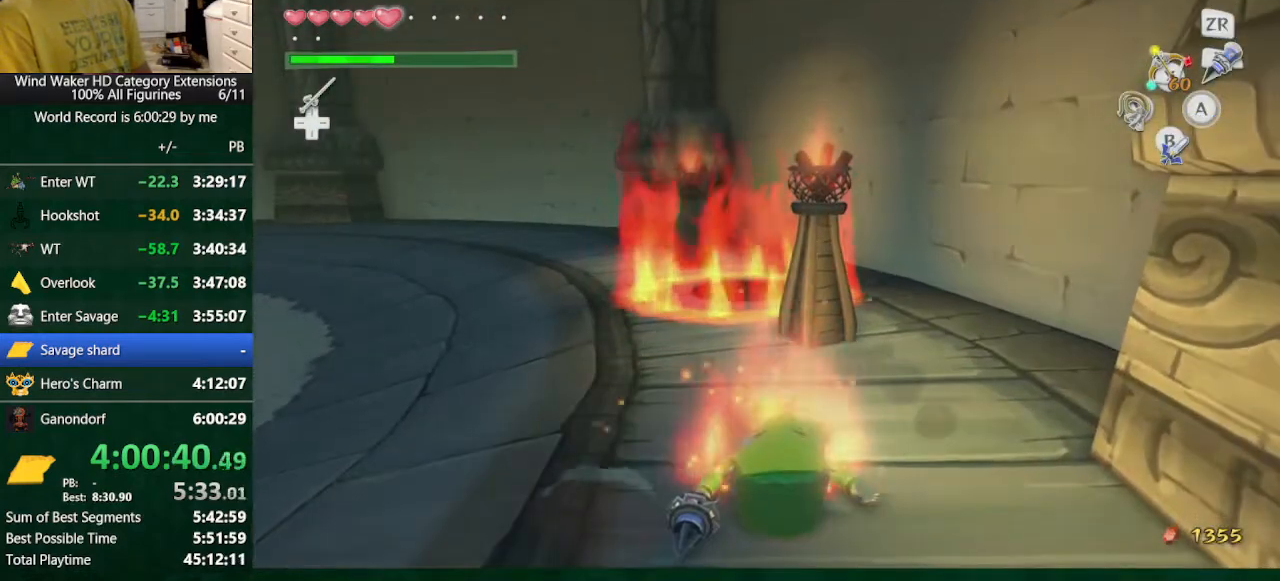
{"buttons": [], "left_stick": "up", "right_stick": "center", "button_events": [[67, "R1", "down"], [133, "R1", "up"], [367, "R1", "down"], [433, "R1", "up"]]}
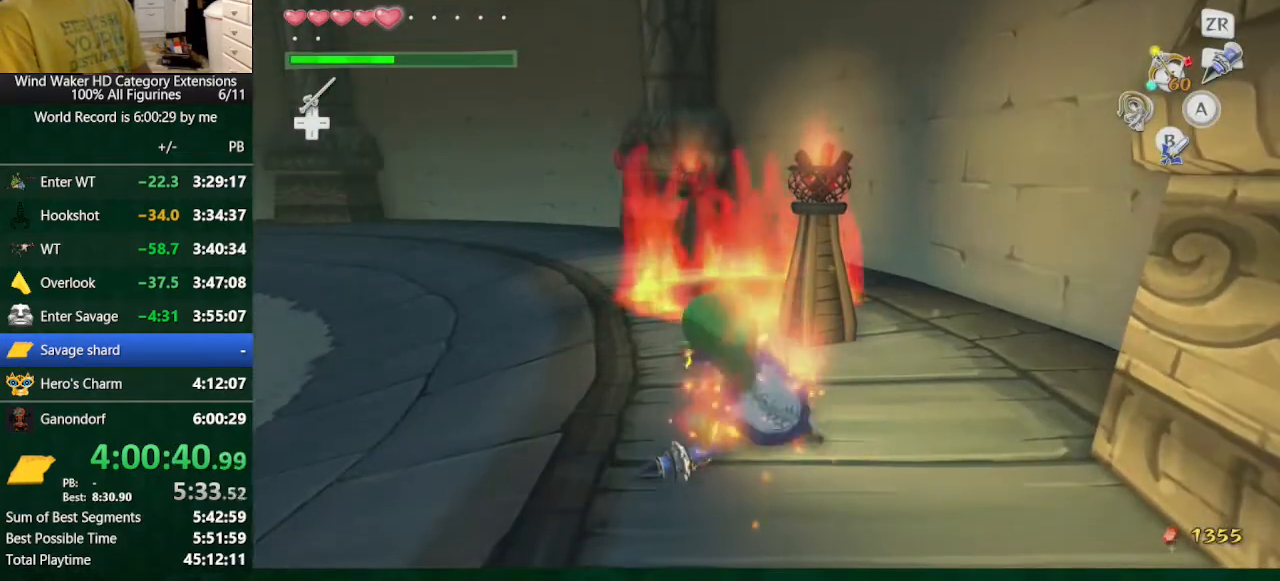
{"buttons": ["R1"], "left_stick": "up", "right_stick": "center", "button_events": [[33, "R1", "down"], [100, "R1", "up"], [200, "R1", "down"], [267, "R1", "up"], [367, "R1", "down"]]}
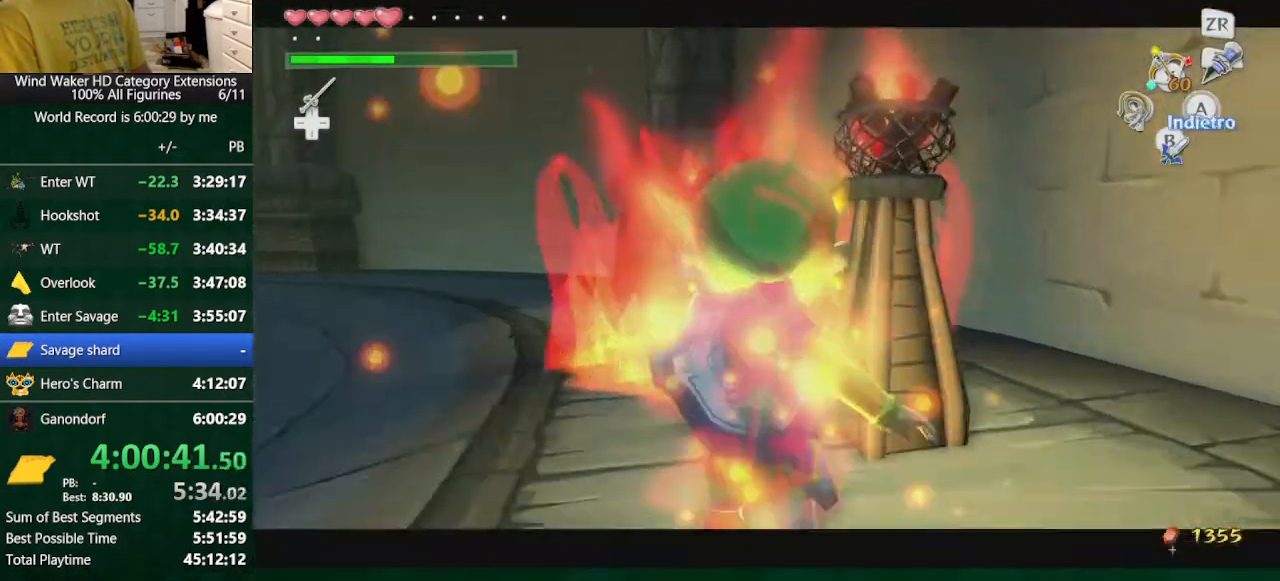
{"buttons": [], "left_stick": "center", "right_stick": "center", "button_events": [[300, "R1", "up"]]}
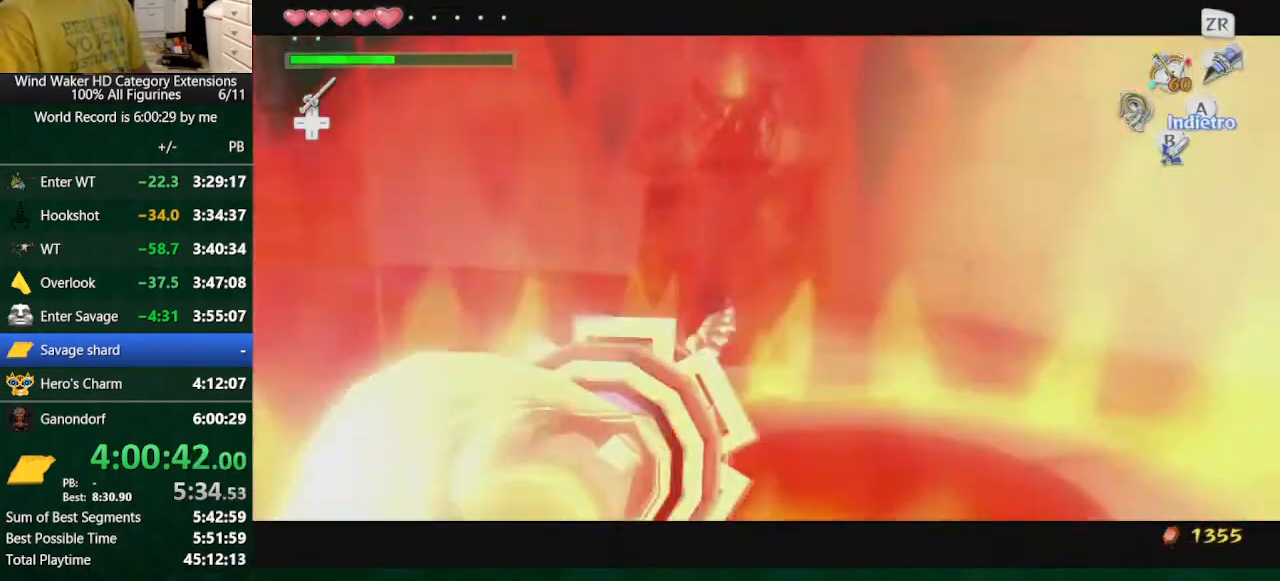
{"buttons": [], "left_stick": "center", "right_stick": "down-right", "button_events": []}
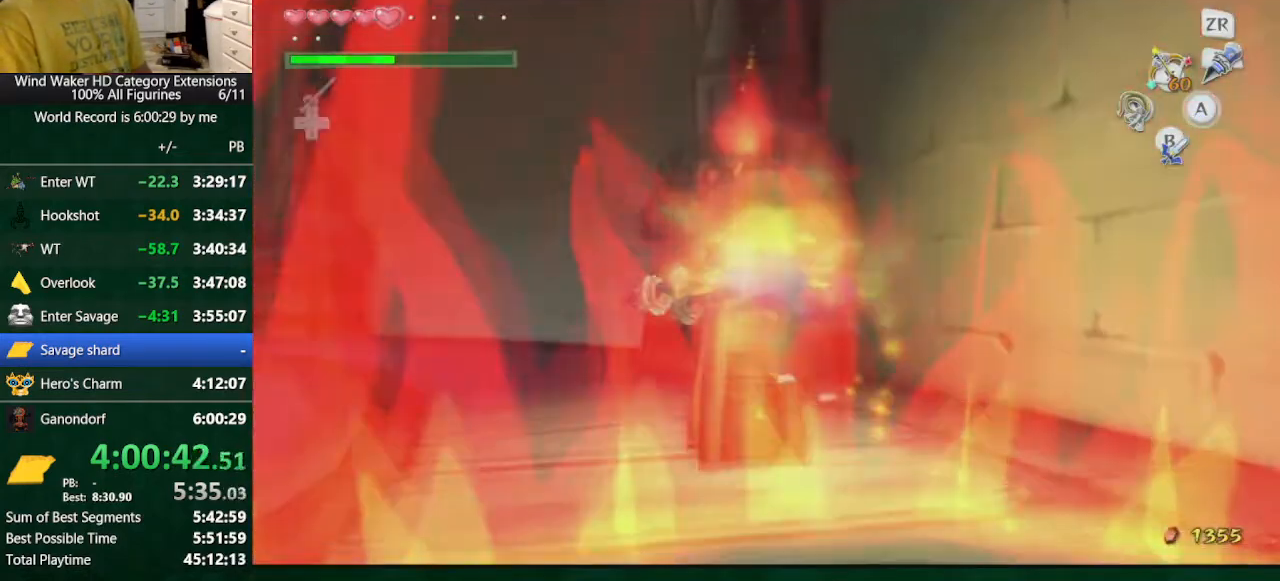
{"buttons": [], "left_stick": "center", "right_stick": "right", "button_events": []}
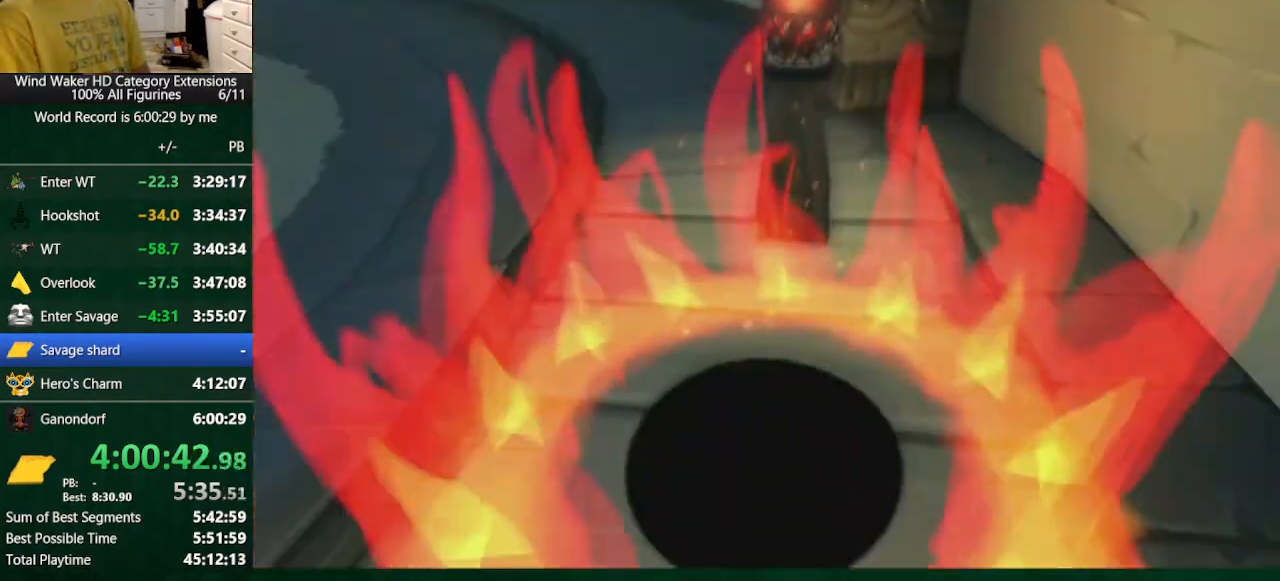
{"buttons": [], "left_stick": "center", "right_stick": "center", "button_events": []}
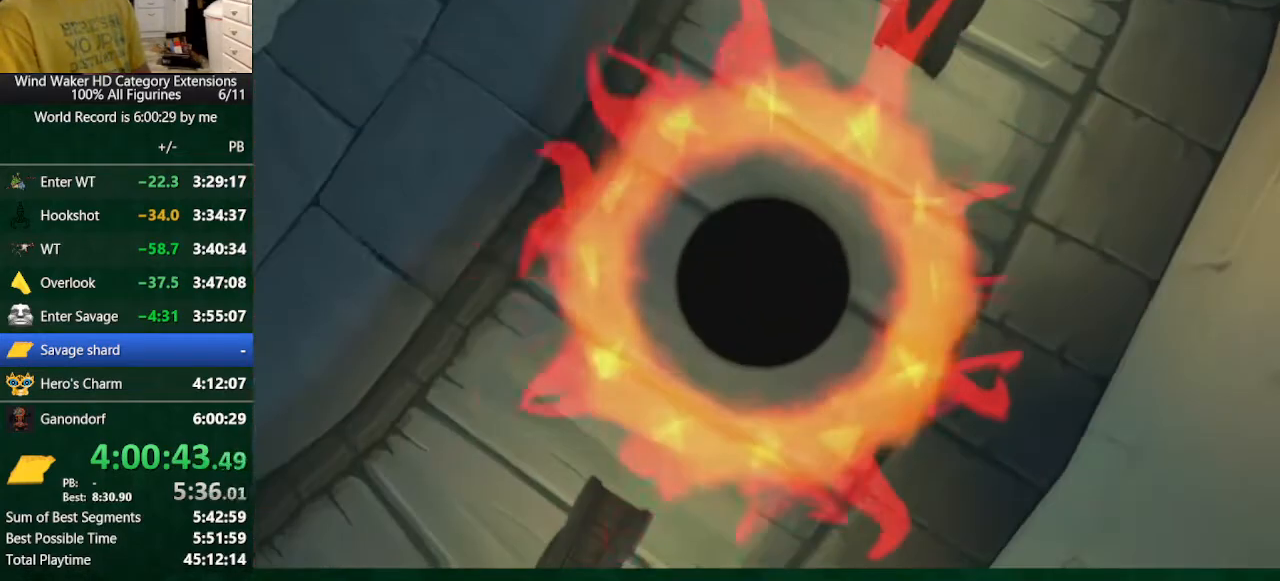
{"buttons": [], "left_stick": "center", "right_stick": "center", "button_events": []}
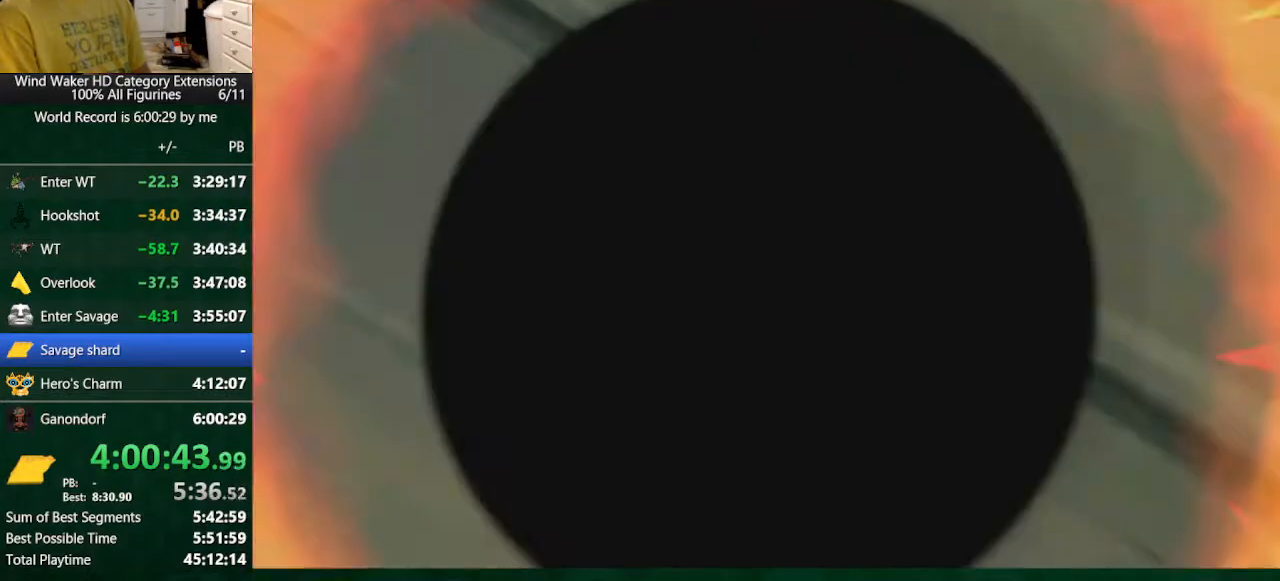
{"buttons": [], "left_stick": "center", "right_stick": "center", "button_events": []}
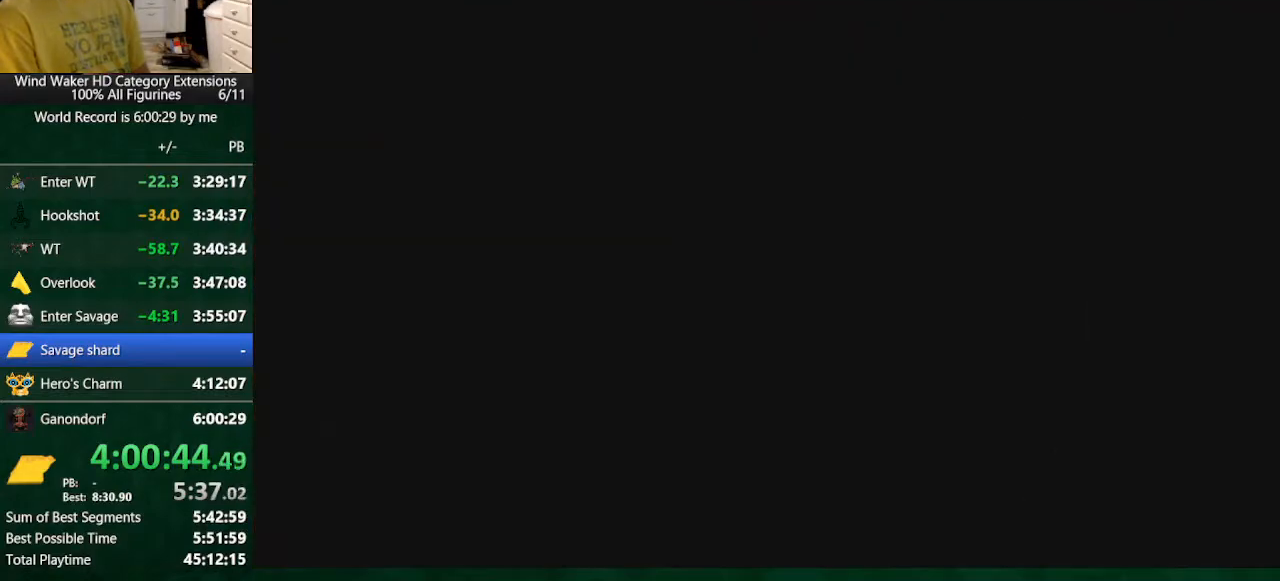
{"buttons": [], "left_stick": "center", "right_stick": "center", "button_events": []}
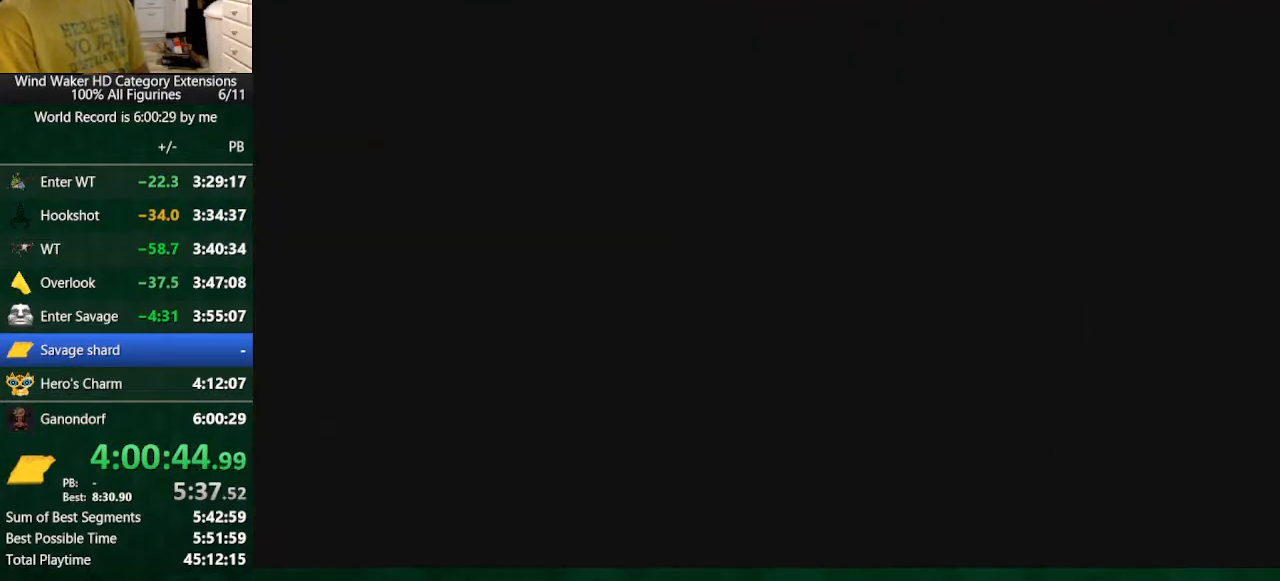
{"buttons": [], "left_stick": "center", "right_stick": "center", "button_events": []}
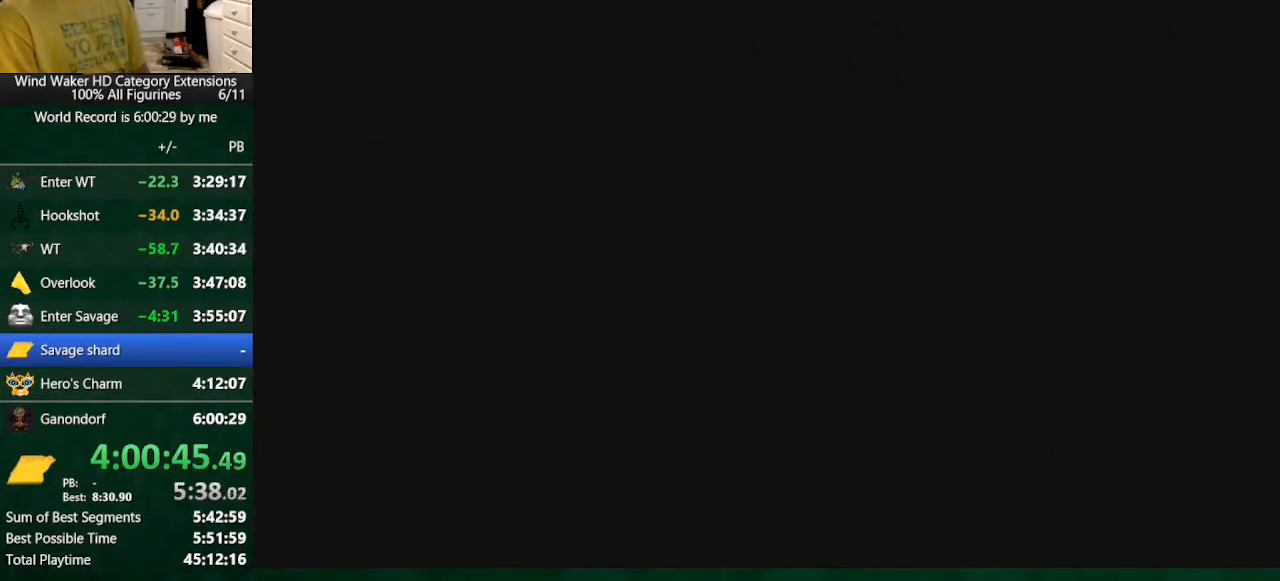
{"buttons": [], "left_stick": "center", "right_stick": "center", "button_events": []}
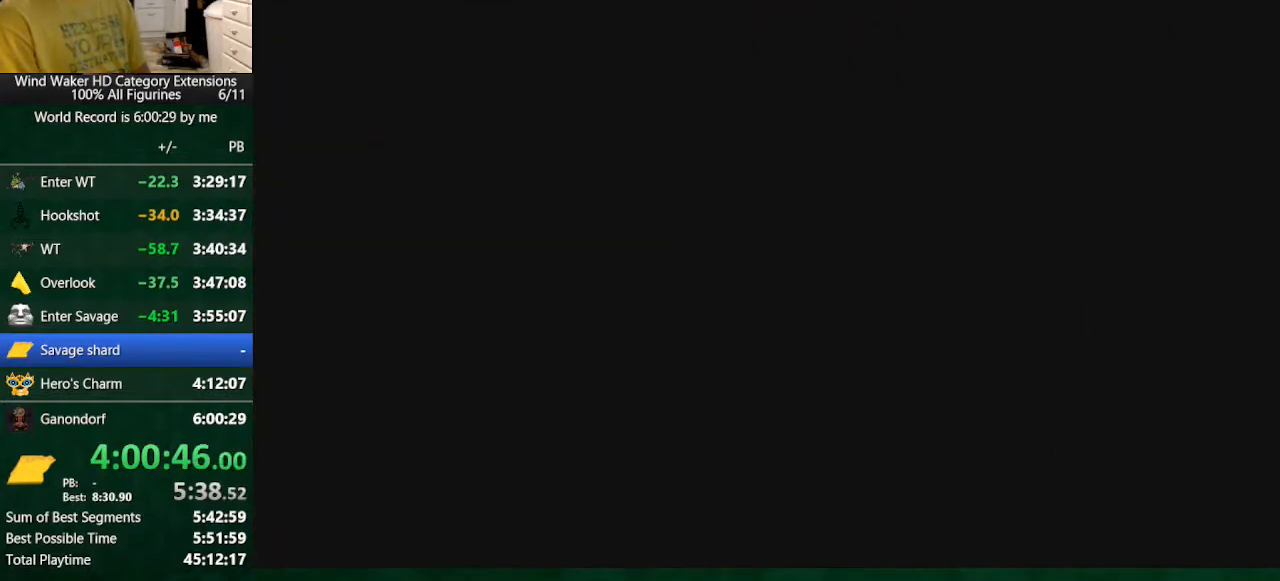
{"buttons": [], "left_stick": "center", "right_stick": "center", "button_events": []}
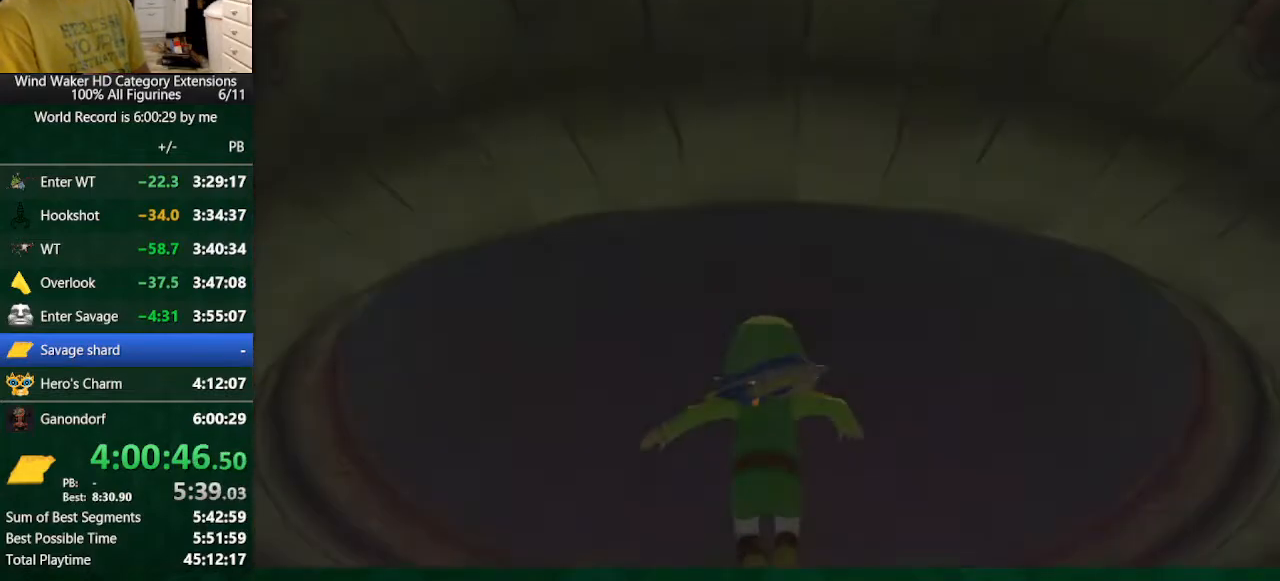
{"buttons": [], "left_stick": "center", "right_stick": "center", "button_events": []}
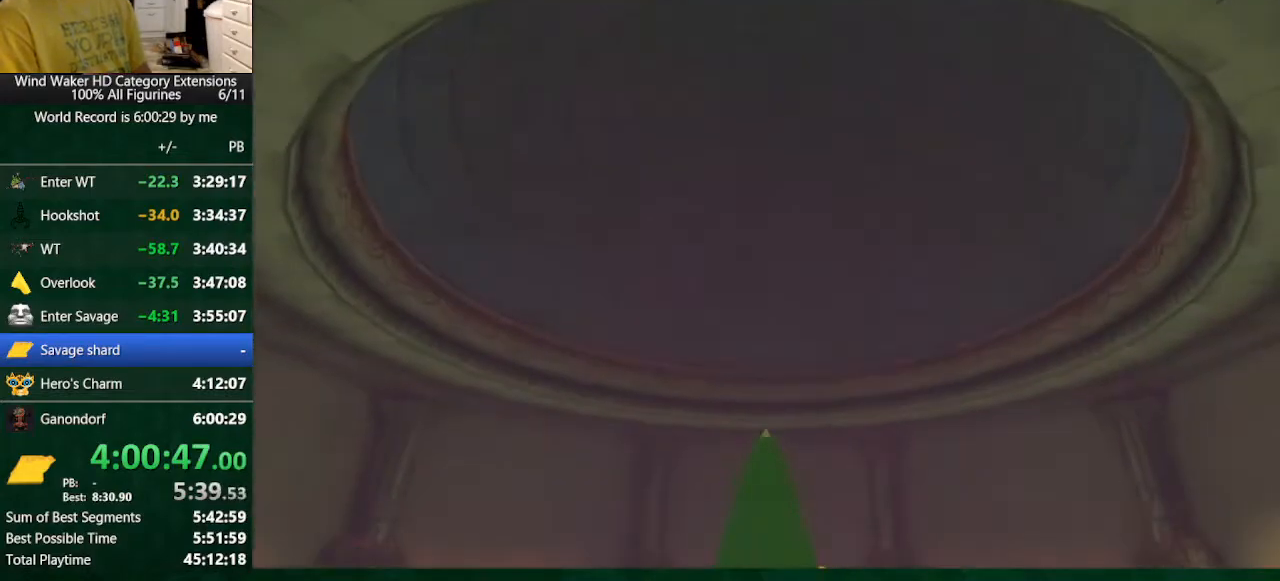
{"buttons": [], "left_stick": "up-right", "right_stick": "center", "button_events": [[433, "R1", "down"], [500, "R1", "up"]]}
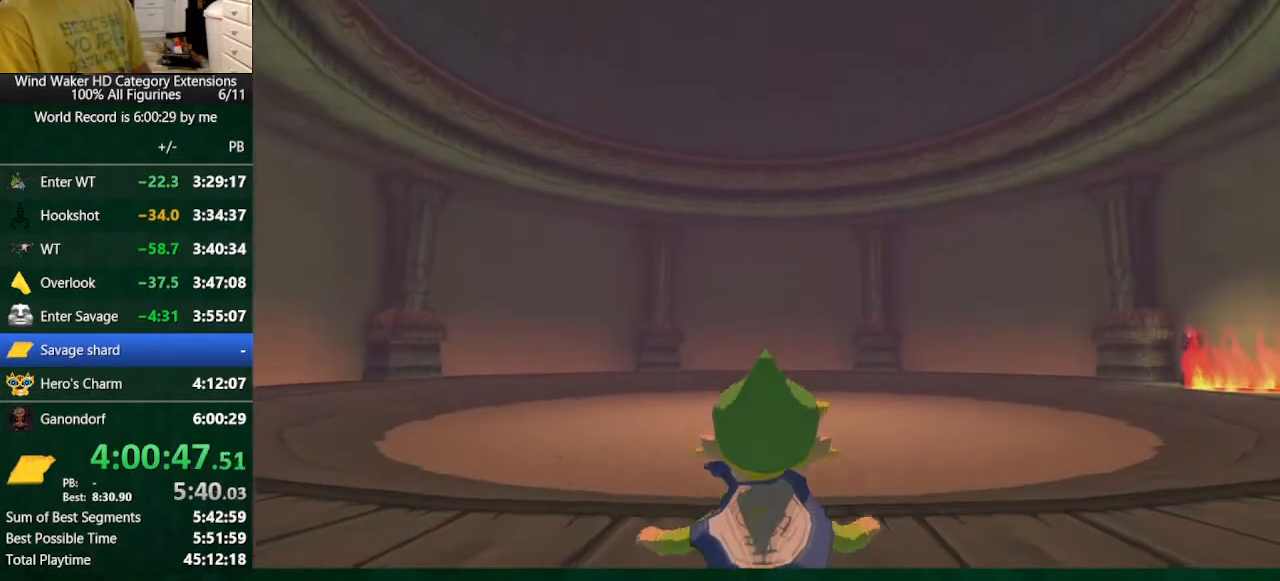
{"buttons": [], "left_stick": "up-right", "right_stick": "center", "button_events": [[100, "R1", "down"], [167, "R1", "up"], [400, "R1", "down"], [467, "R1", "up"]]}
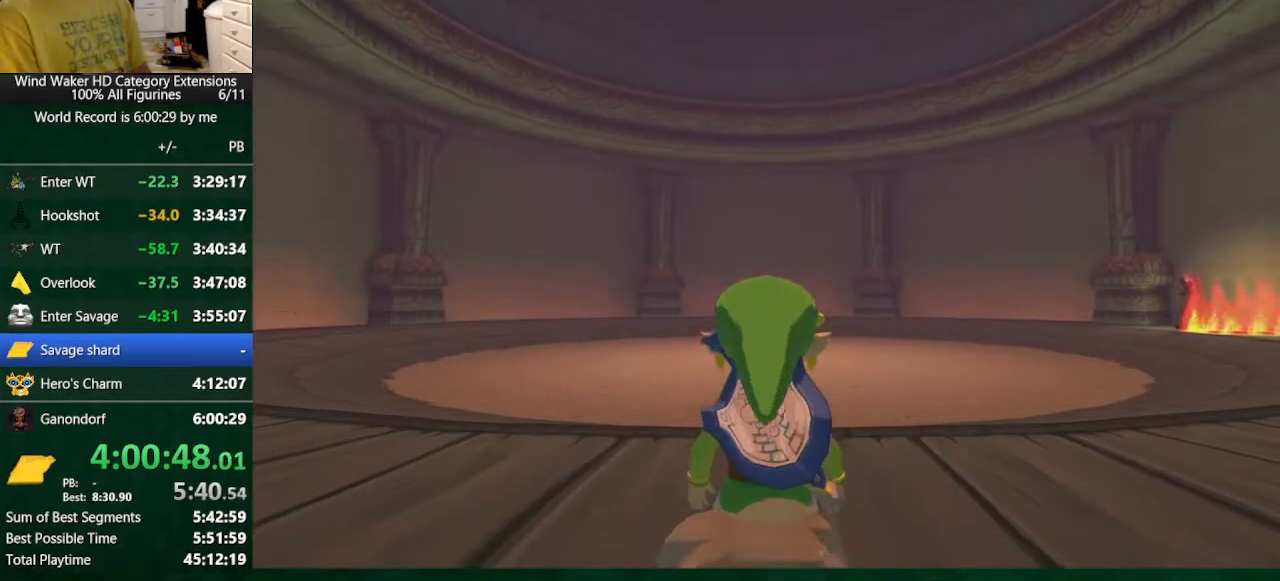
{"buttons": [], "left_stick": "up", "right_stick": "center", "button_events": [[67, "R1", "down"], [200, "R1", "up"]]}
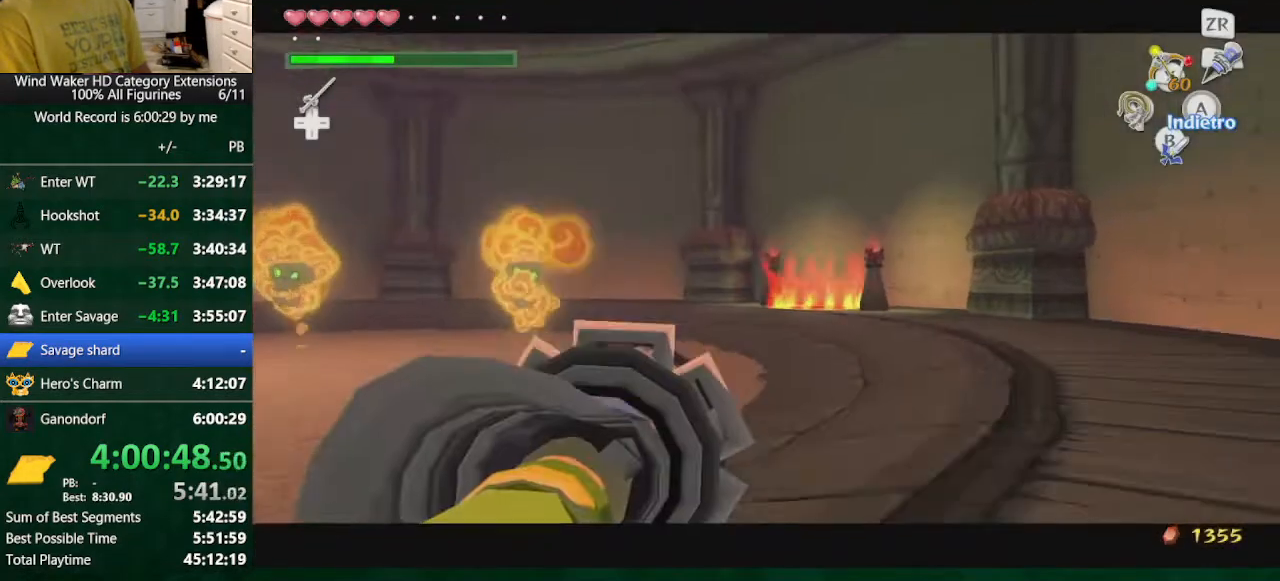
{"buttons": [], "left_stick": "center", "right_stick": "center", "button_events": [[33, "START", "down"], [133, "START", "up"]]}
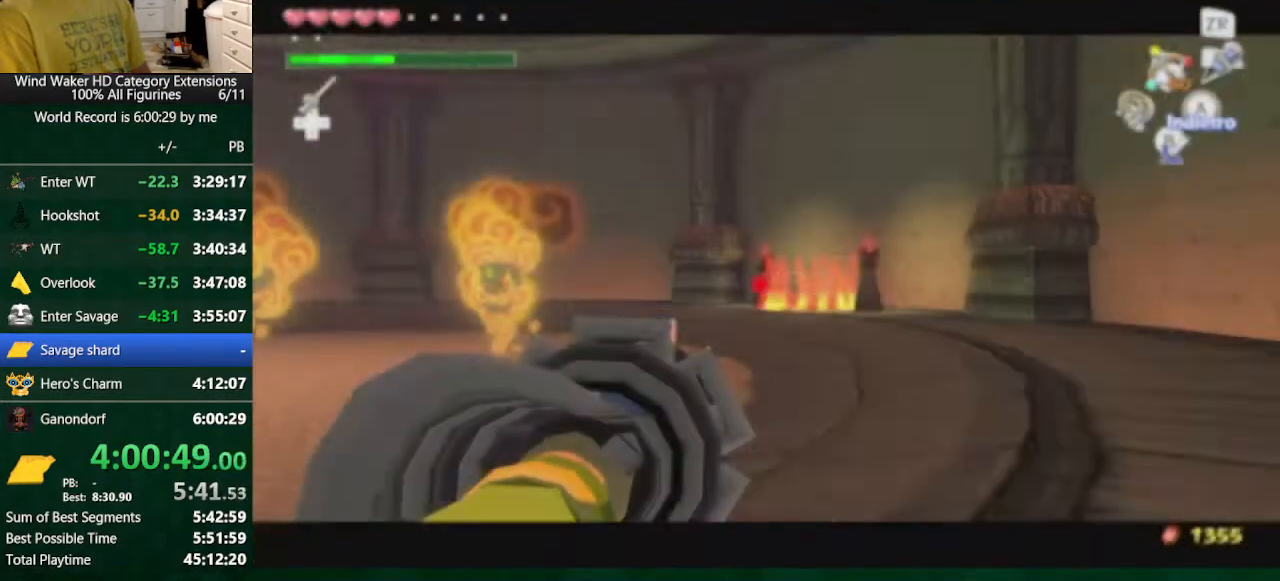
{"buttons": ["A"], "left_stick": "up", "right_stick": "down", "button_events": [[400, "A", "down"]]}
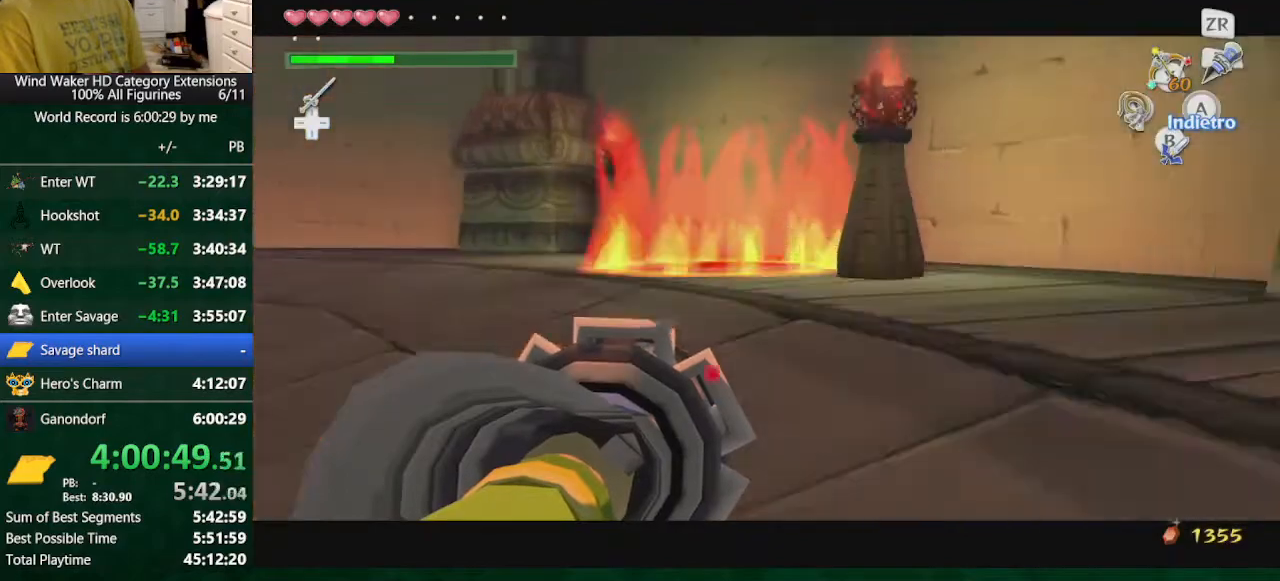
{"buttons": ["A"], "left_stick": "up", "right_stick": "center", "button_events": [[67, "A", "up"], [500, "A", "down"]]}
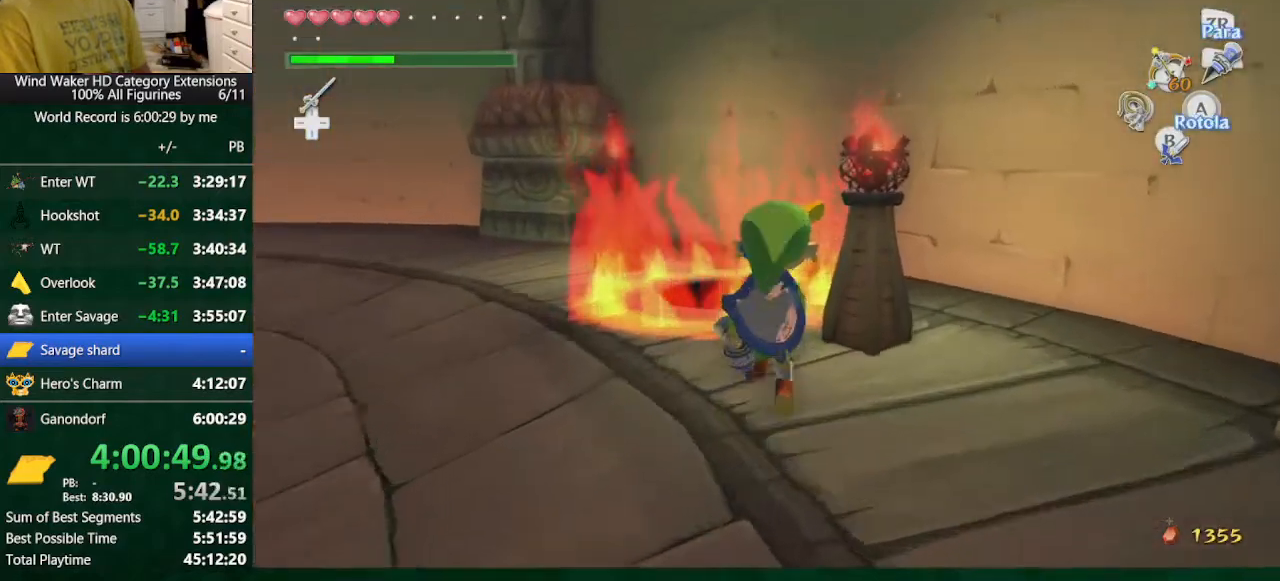
{"buttons": [], "left_stick": "center", "right_stick": "center", "button_events": [[100, "A", "up"]]}
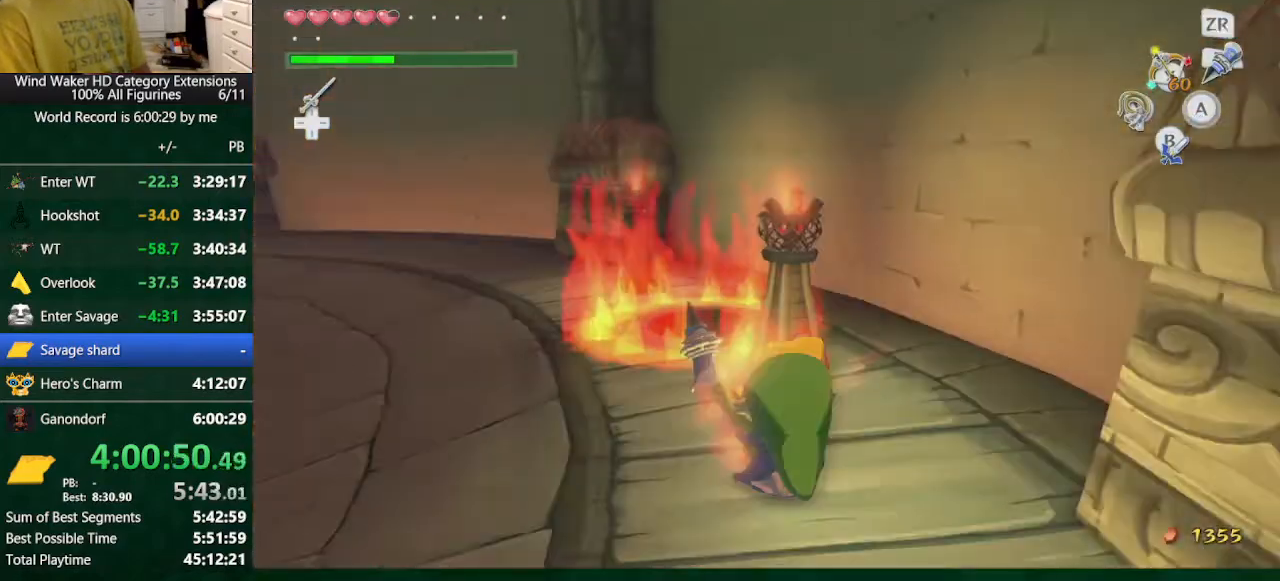
{"buttons": [], "left_stick": "center", "right_stick": "center", "button_events": []}
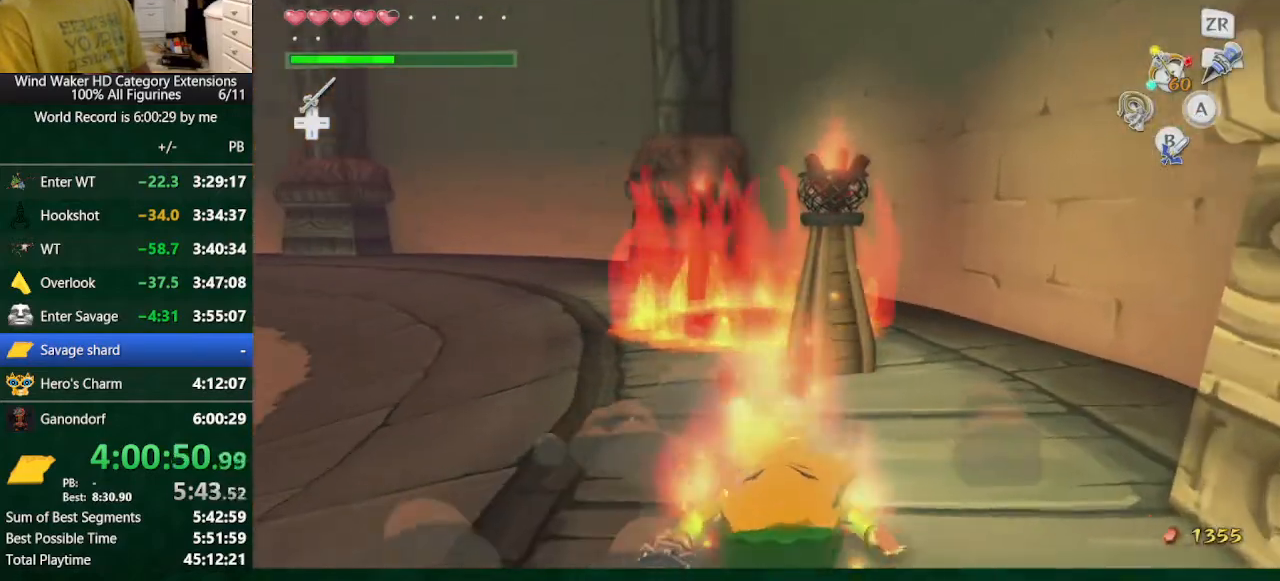
{"buttons": [], "left_stick": "up", "right_stick": "center", "button_events": [[133, "R1", "down"], [267, "R1", "up"]]}
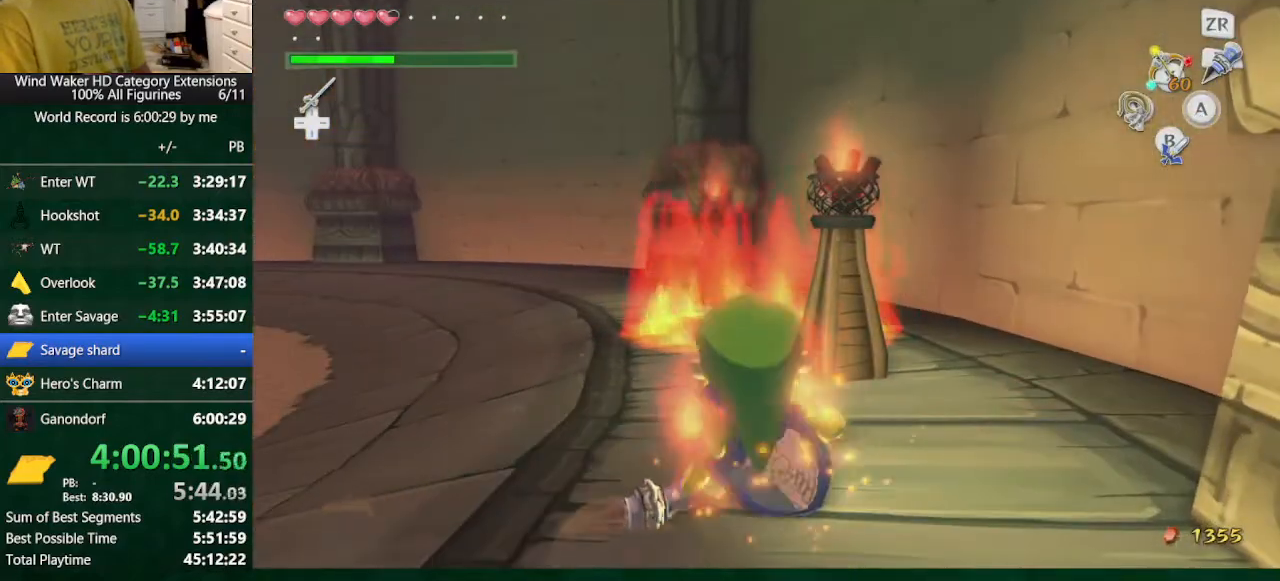
{"buttons": ["R1"], "left_stick": "up", "right_stick": "center", "button_events": [[33, "R1", "down"], [100, "R1", "up"], [200, "R1", "down"], [267, "R1", "up"], [367, "R1", "down"]]}
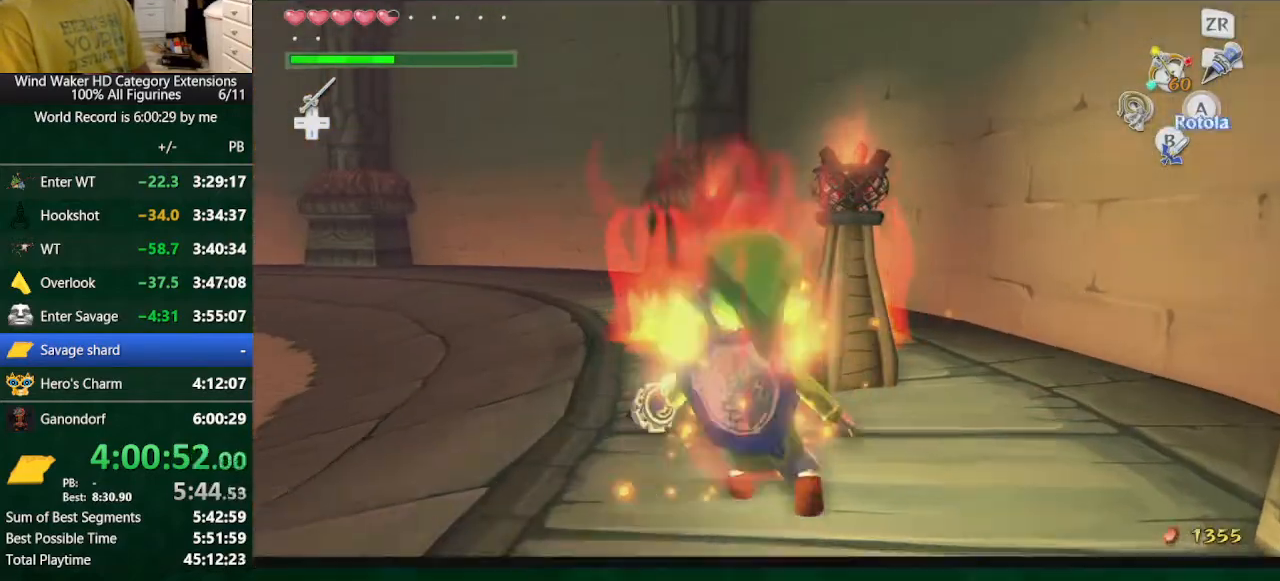
{"buttons": [], "left_stick": "up", "right_stick": "center", "button_events": [[433, "R1", "up"]]}
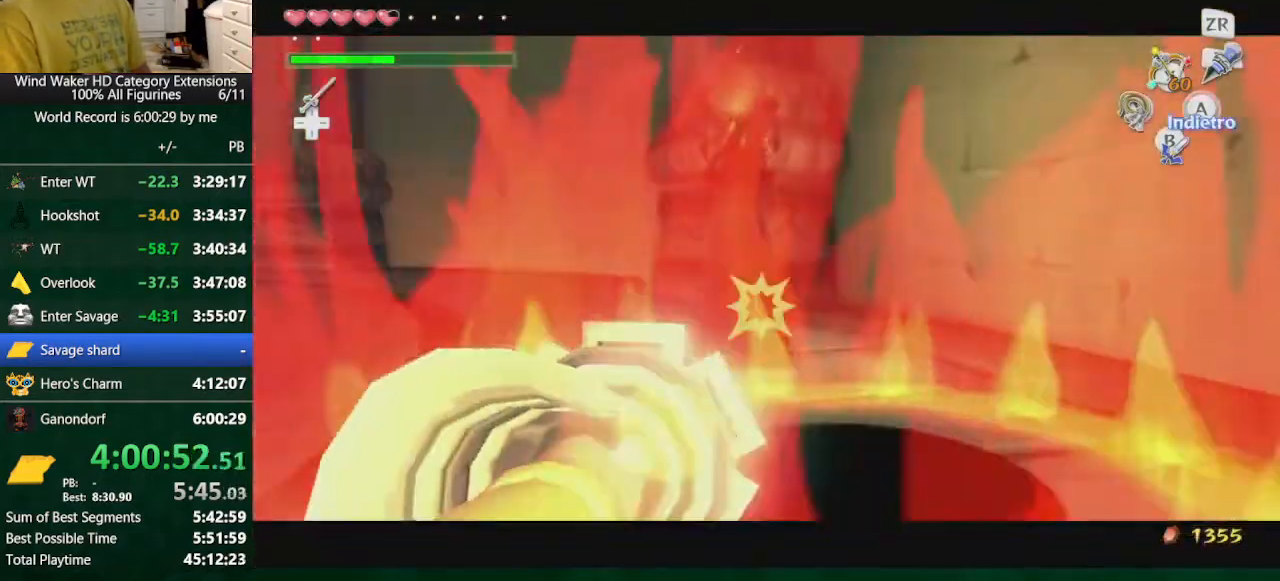
{"buttons": [], "left_stick": "center", "right_stick": "center", "button_events": []}